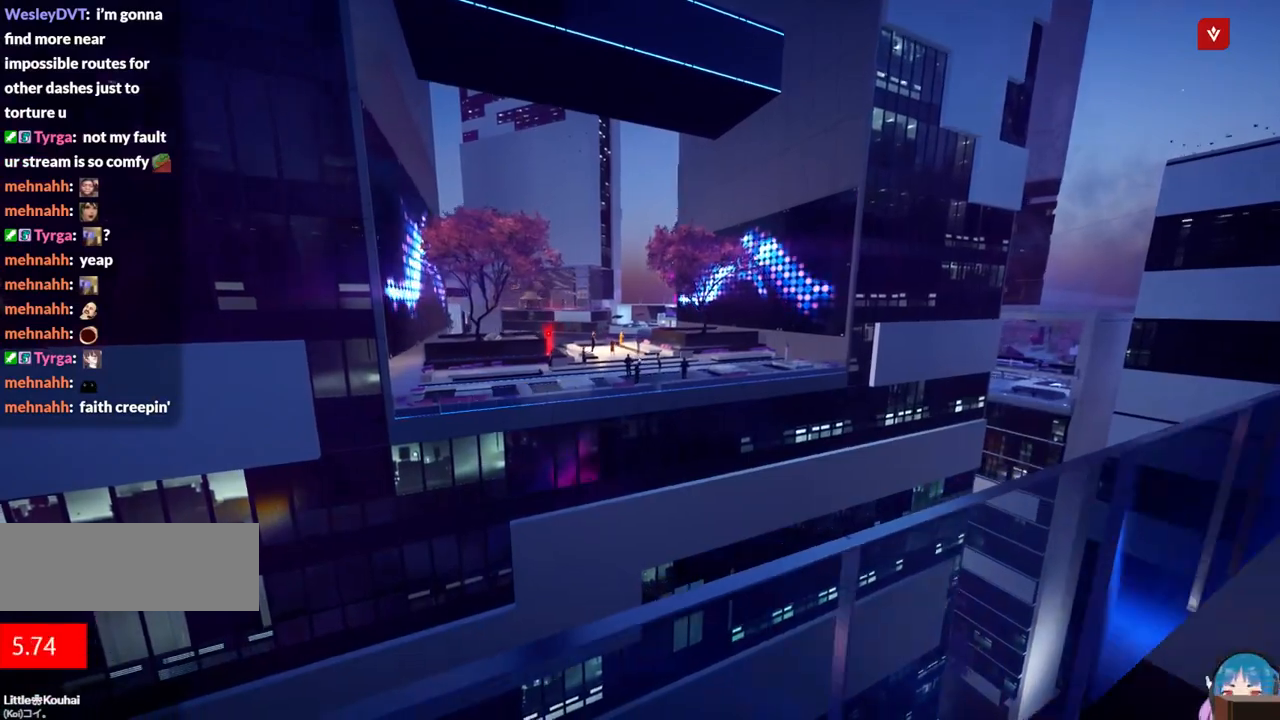
Gameplay with keyboard; each line is a JSON object with the keys held at the frame after it. "events" lists presses ("down") and releases ("up") of "a", "ctrl", "d", "e", "f", "q", "r", "s", "shift" and "w" between this image and that frame as [ms after this image, input, new state], when the widget could be followed in between. No other keys are recorded. Mouse input is not recorded.
{"keys": ["d"], "events": [[300, "d", "up"], [450, "d", "down"]]}
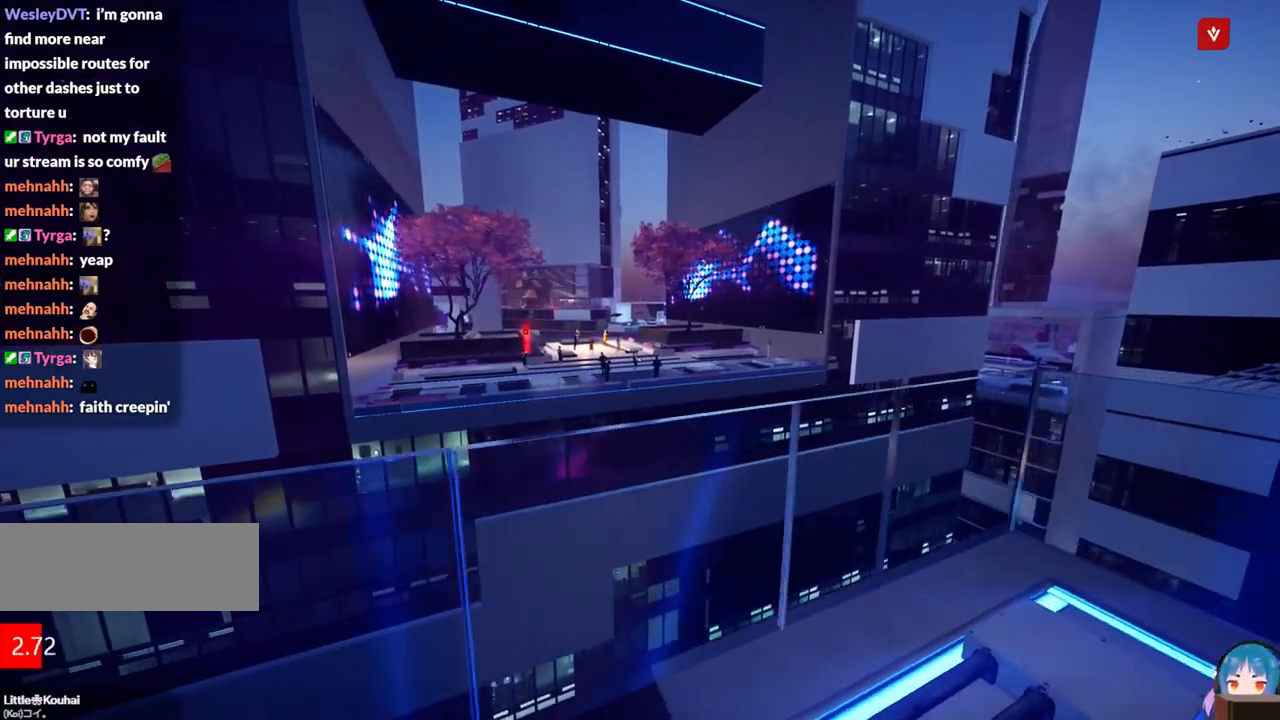
{"keys": ["a"], "events": [[284, "a", "down"], [284, "d", "up"]]}
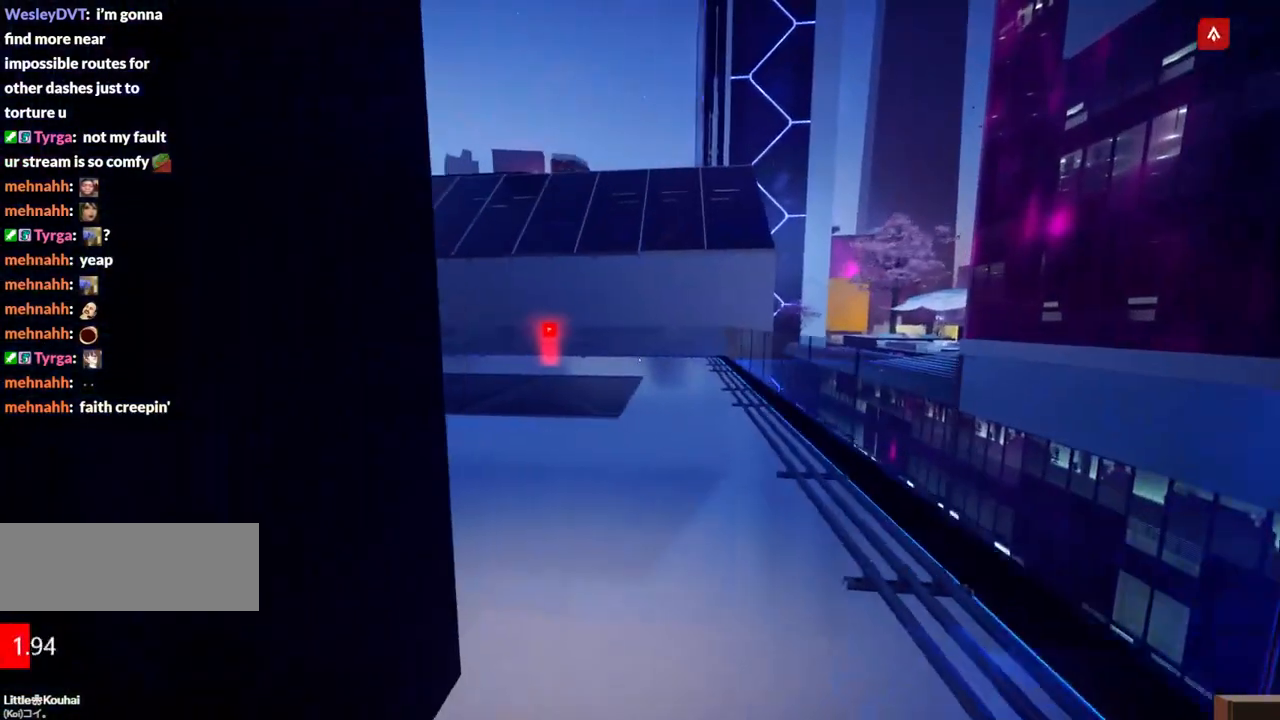
{"keys": ["w"], "events": [[17, "w", "down"], [50, "a", "up"], [150, "shift", "down"], [384, "shift", "up"]]}
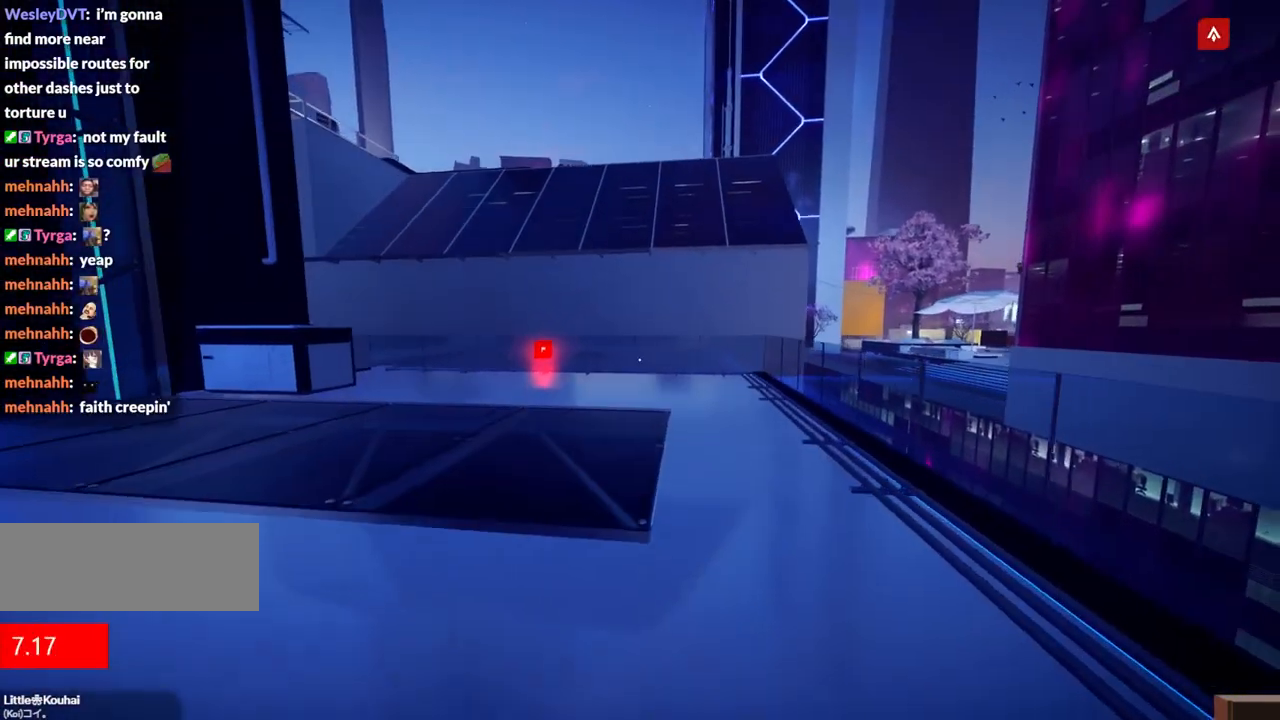
{"keys": ["w"], "events": []}
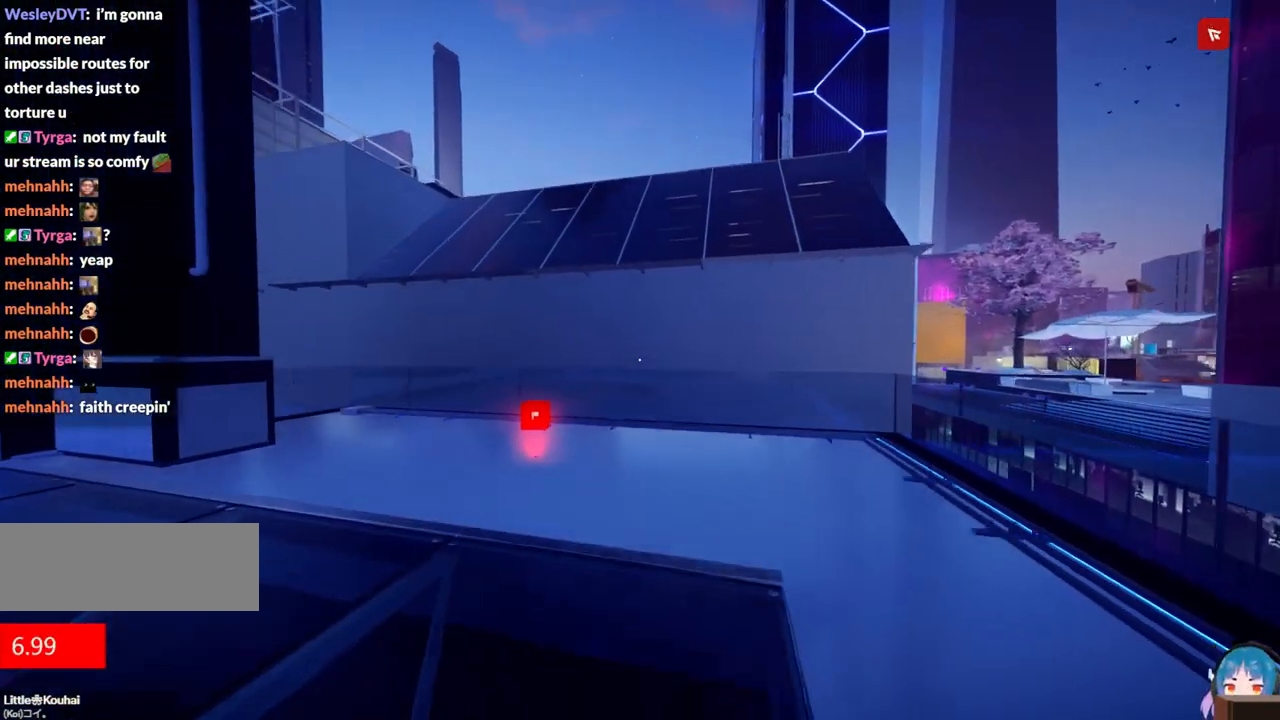
{"keys": ["a", "w"], "events": [[50, "a", "down"]]}
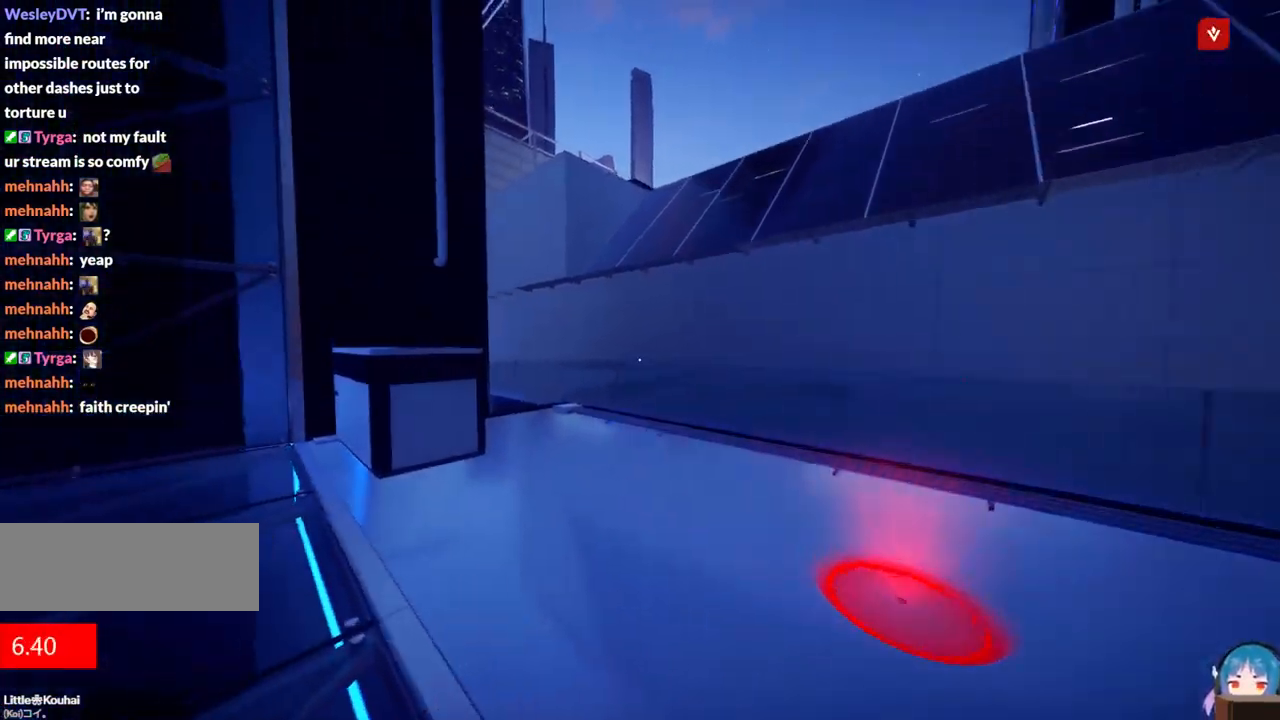
{"keys": ["a", "w"], "events": []}
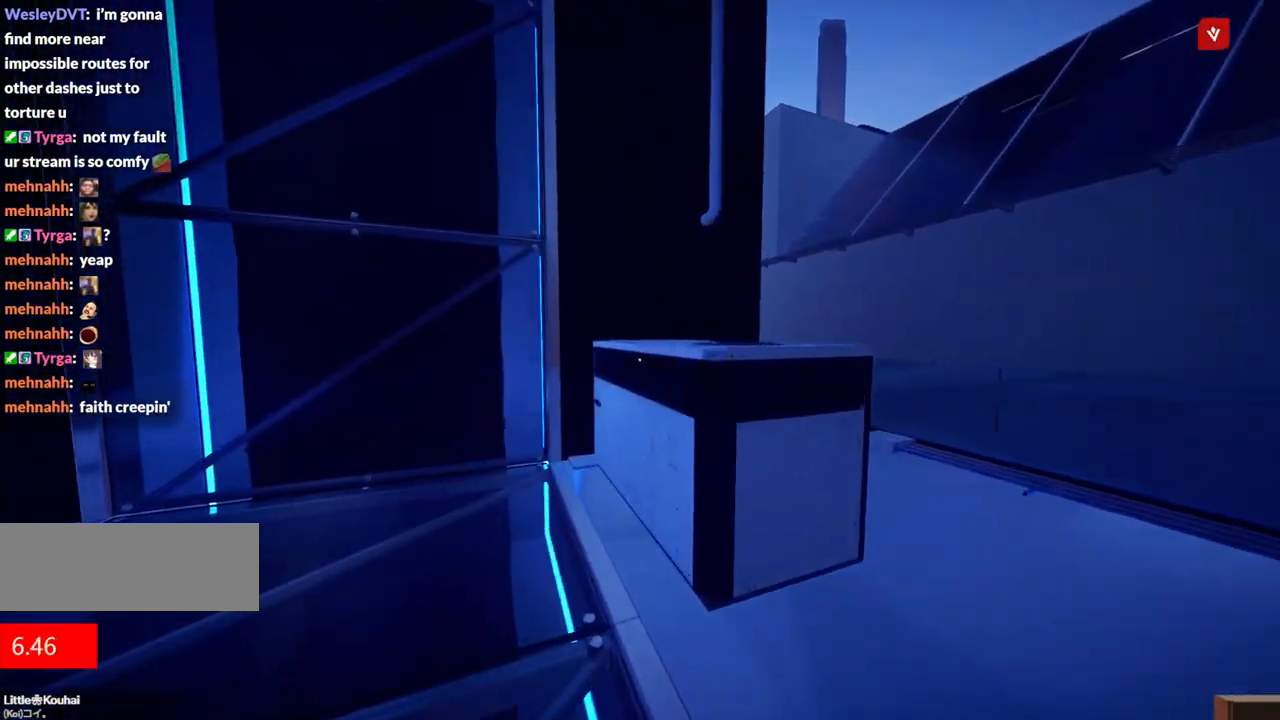
{"keys": ["s"], "events": [[167, "w", "up"], [400, "a", "up"], [450, "s", "down"]]}
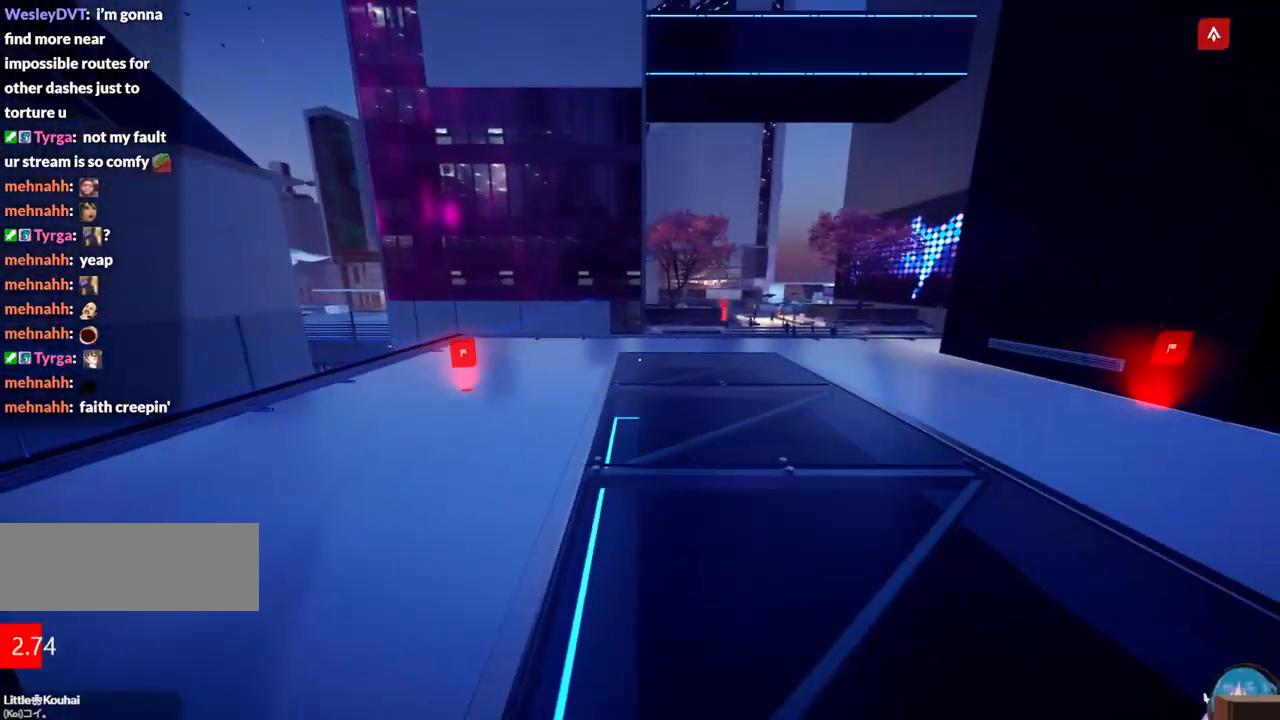
{"keys": [], "events": [[317, "s", "up"]]}
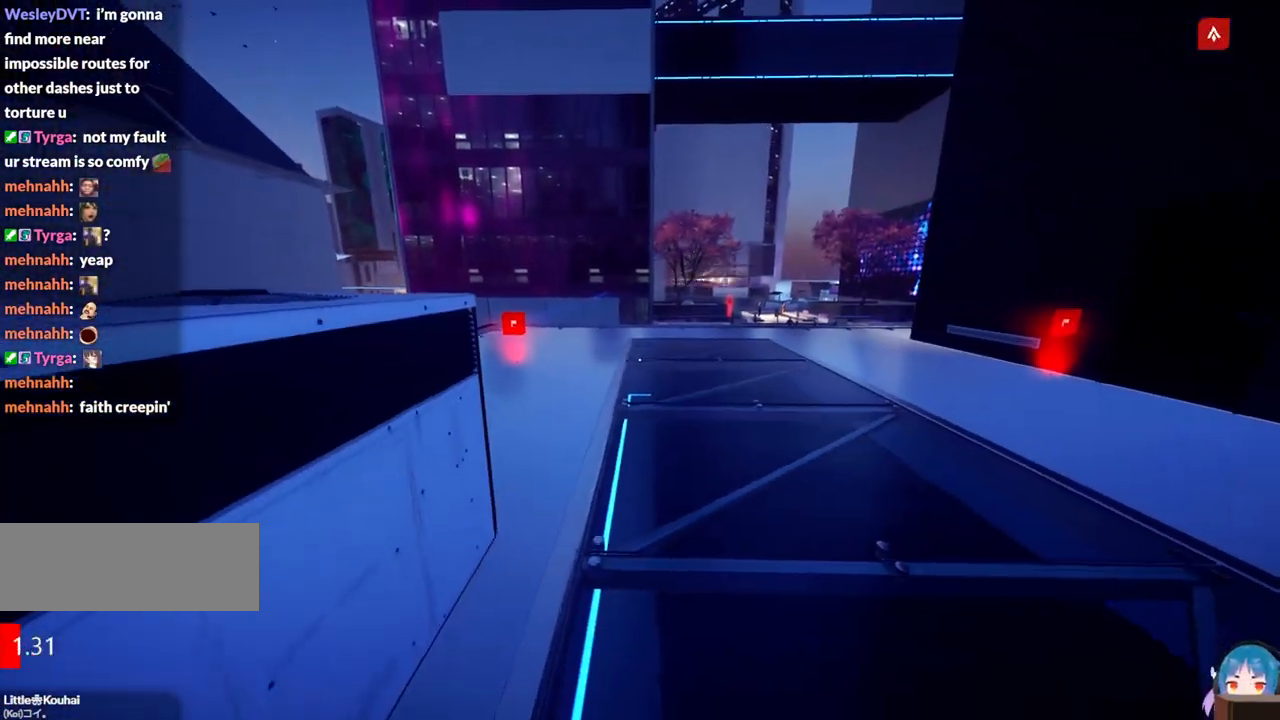
{"keys": ["w"], "events": [[17, "w", "down"], [50, "shift", "down"], [334, "shift", "up"]]}
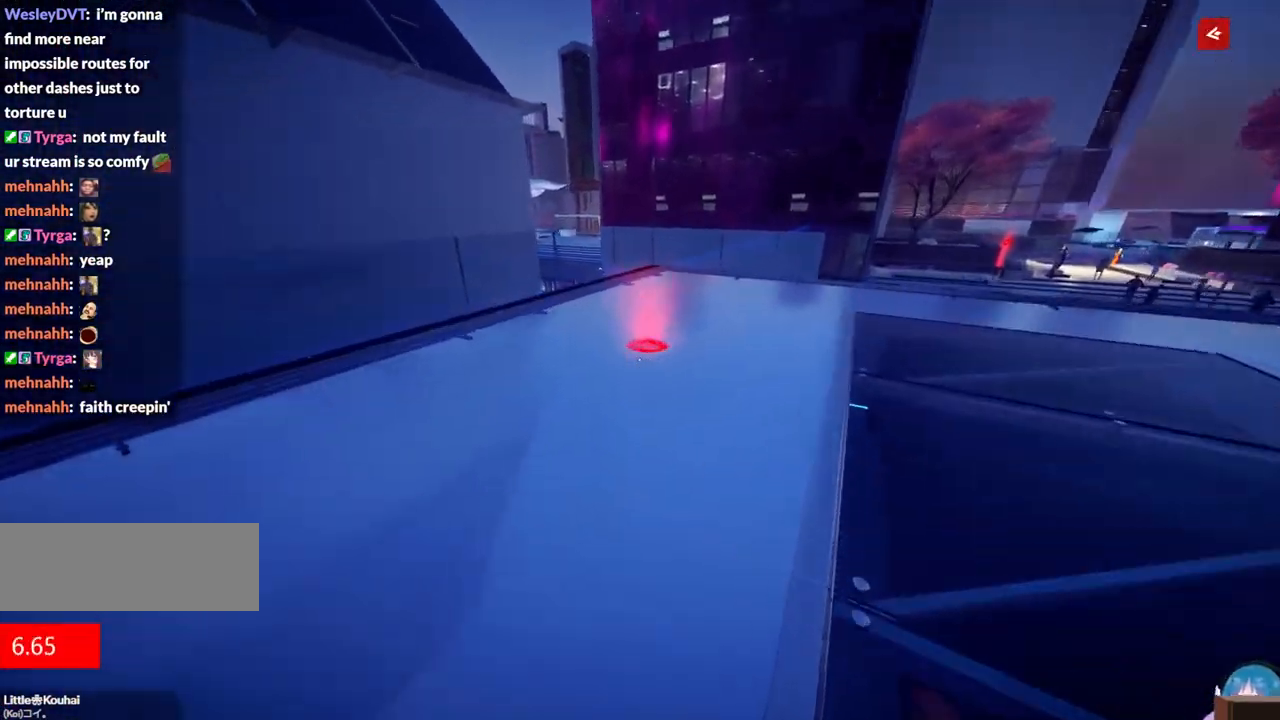
{"keys": [], "events": [[300, "w", "up"]]}
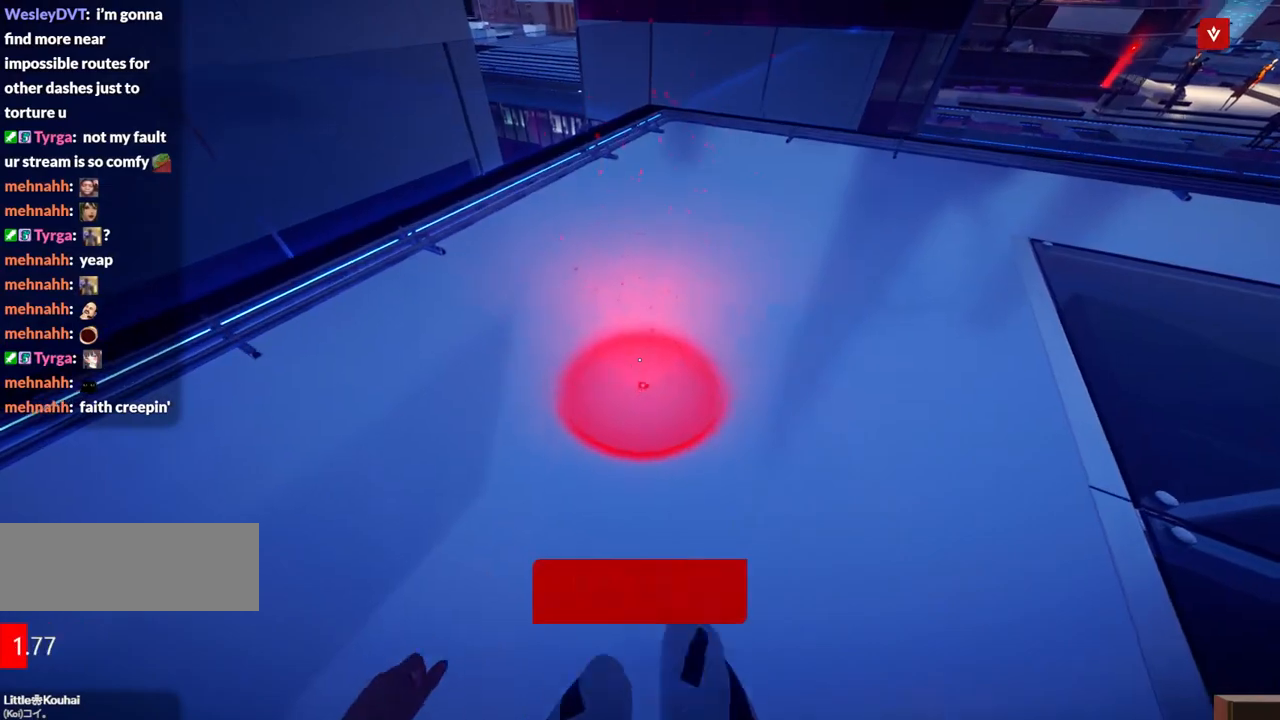
{"keys": [], "events": []}
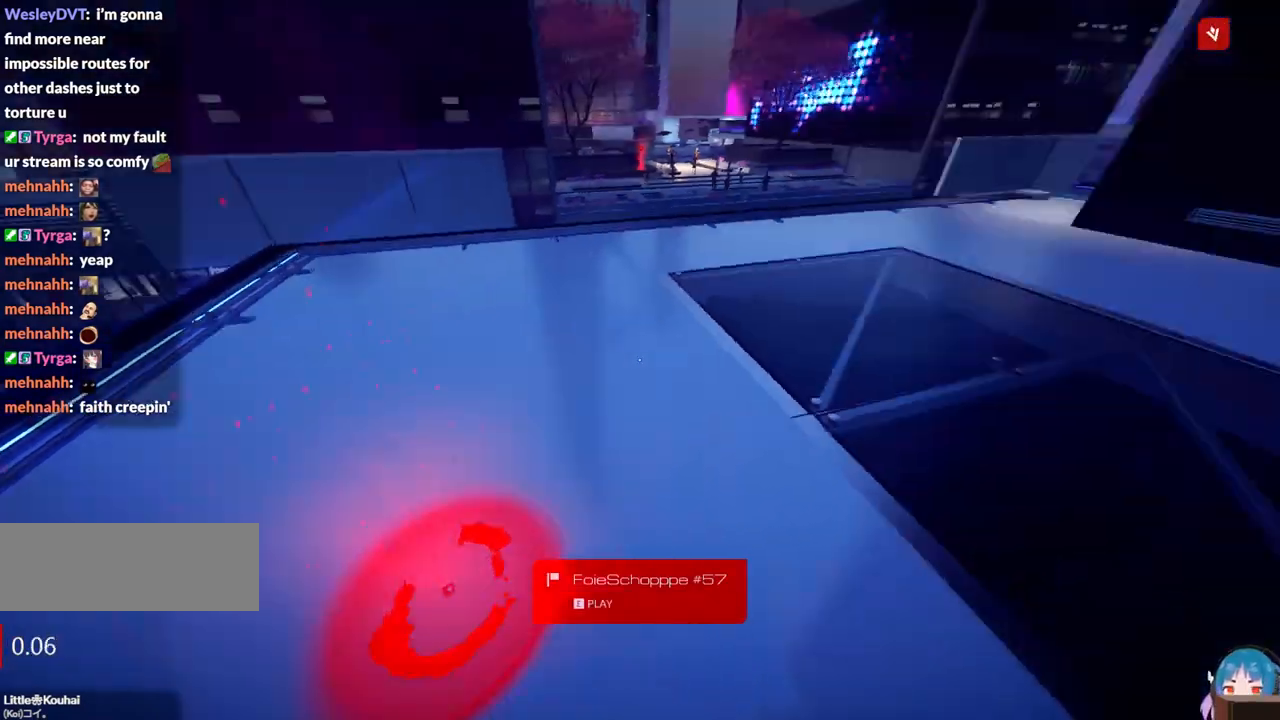
{"keys": ["f", "w"], "events": [[100, "w", "down"], [150, "shift", "down"], [334, "shift", "up"], [434, "f", "down"]]}
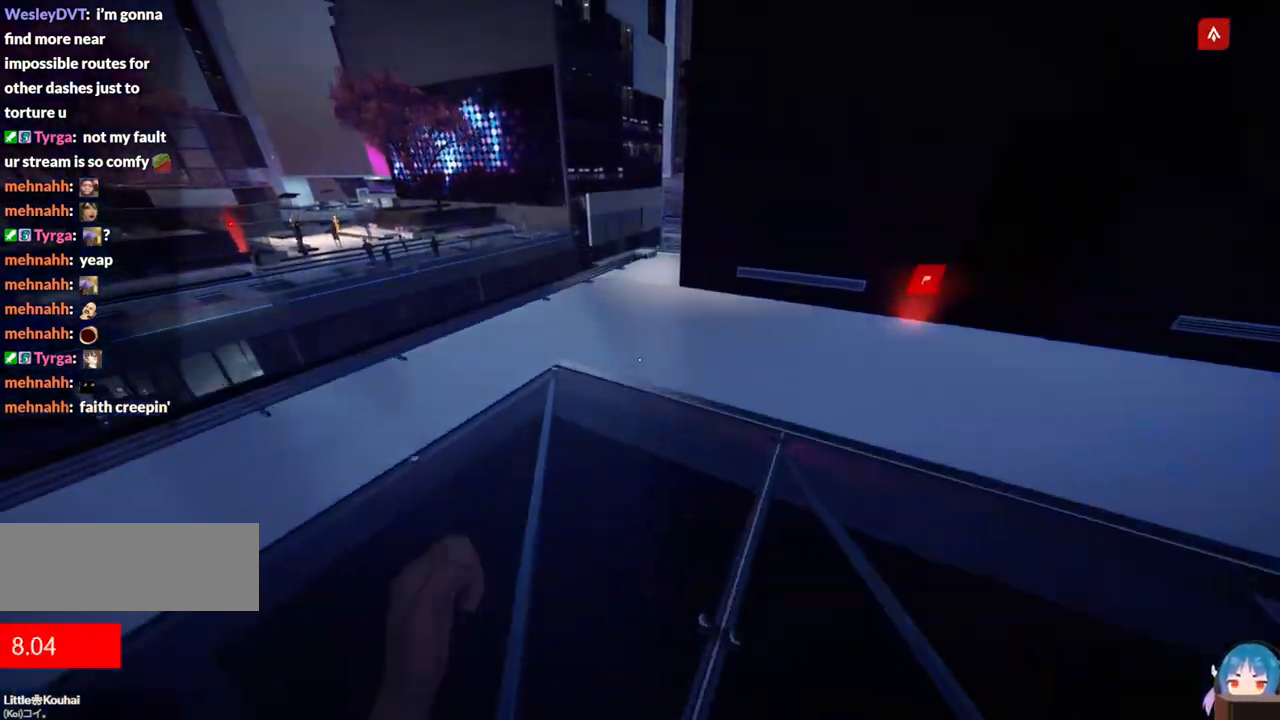
{"keys": ["w"], "events": [[117, "f", "up"]]}
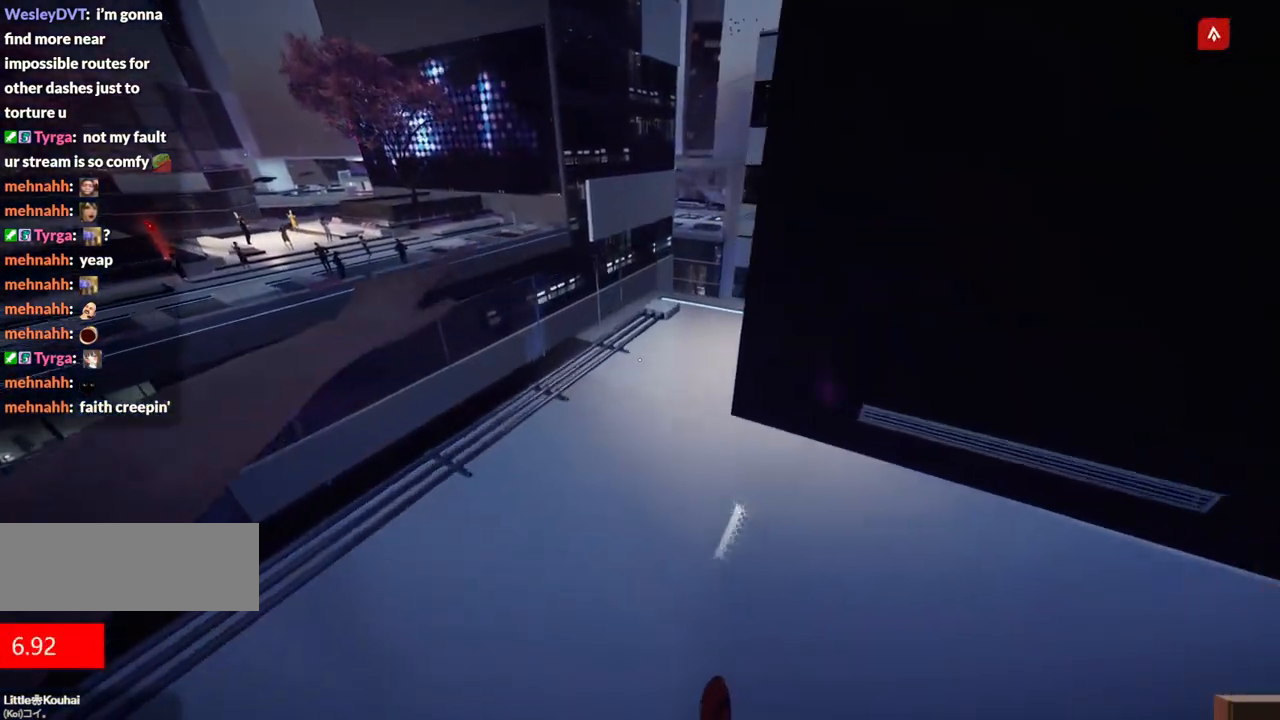
{"keys": [], "events": [[467, "w", "up"]]}
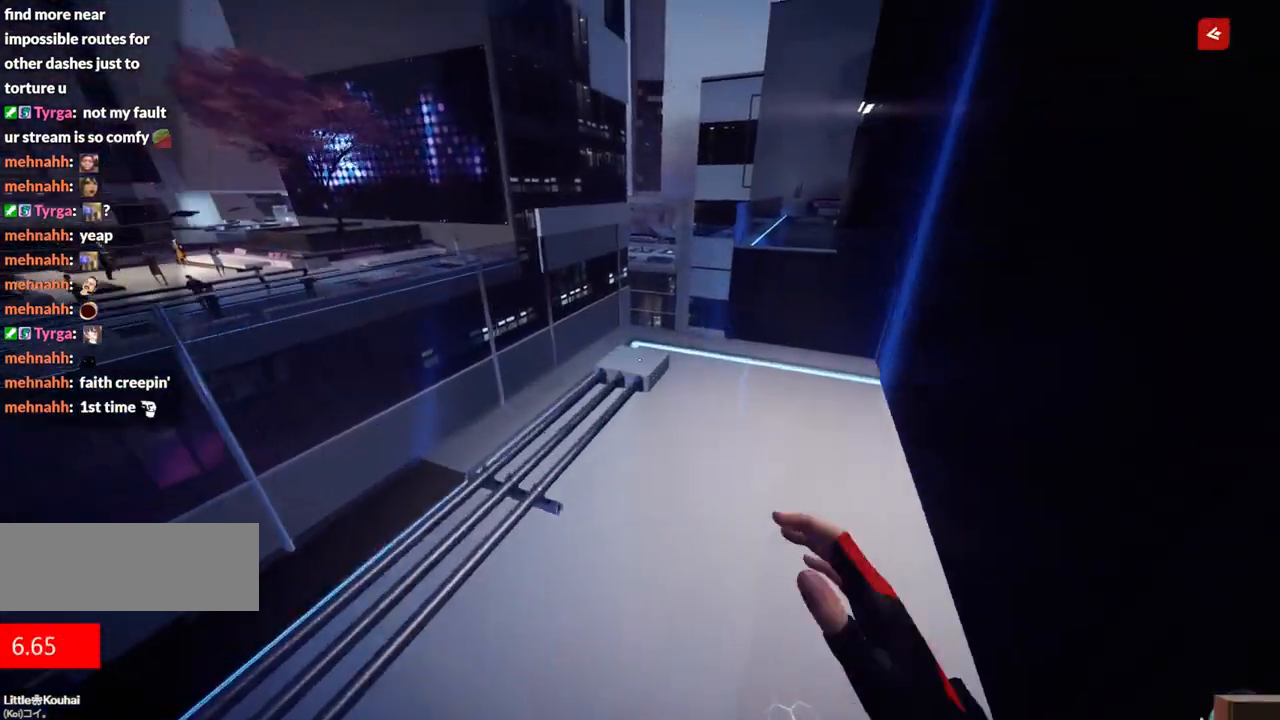
{"keys": ["a", "w"], "events": [[17, "a", "down"], [250, "w", "down"]]}
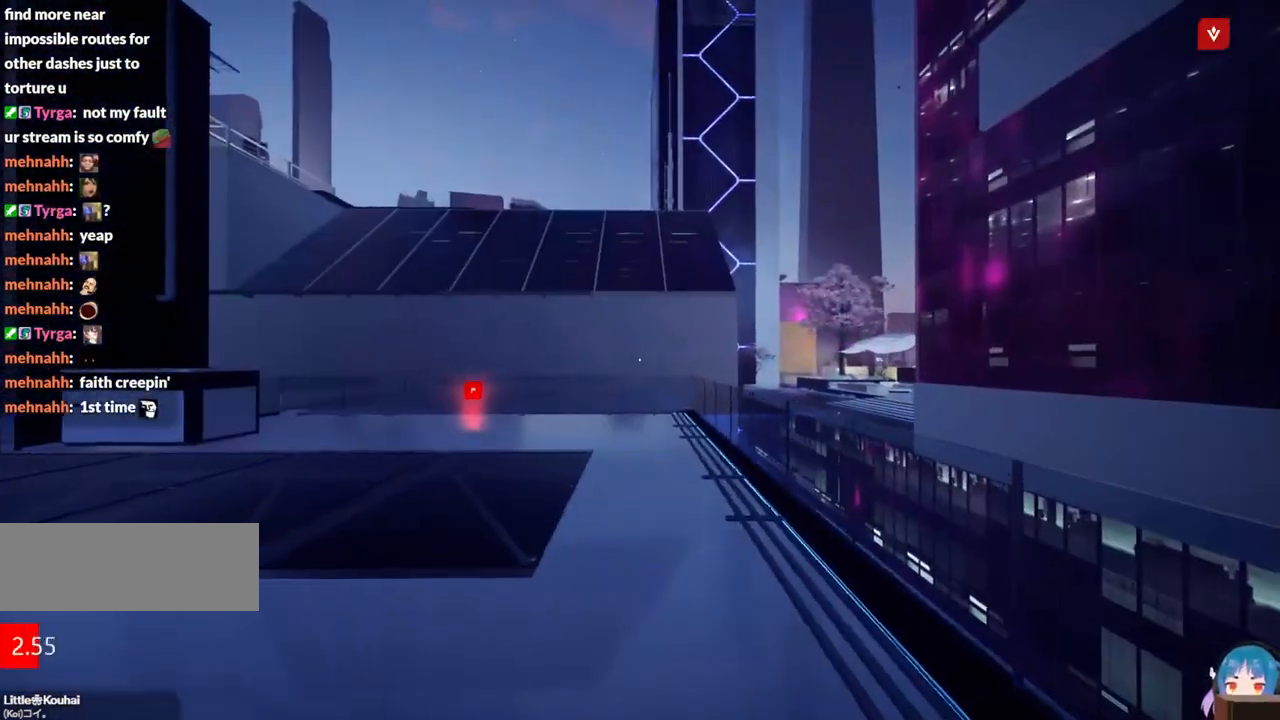
{"keys": ["w"], "events": [[117, "a", "up"], [317, "shift", "down"], [500, "shift", "up"]]}
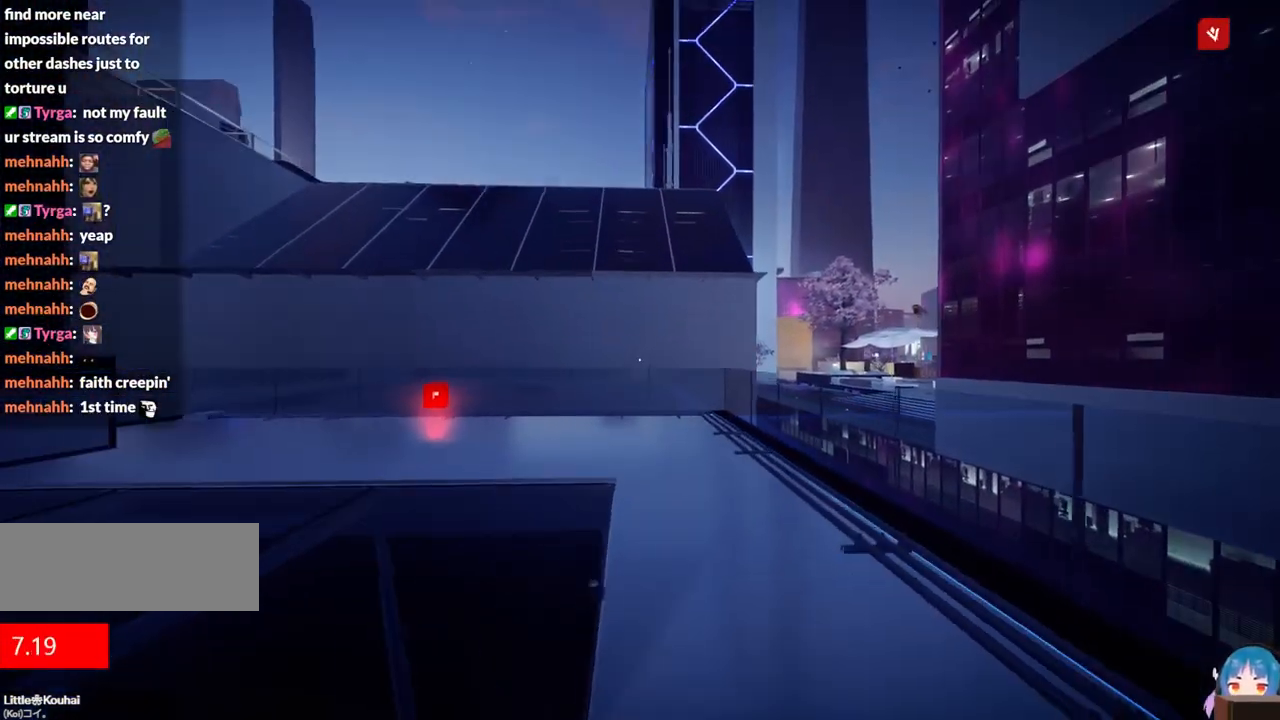
{"keys": ["w"], "events": []}
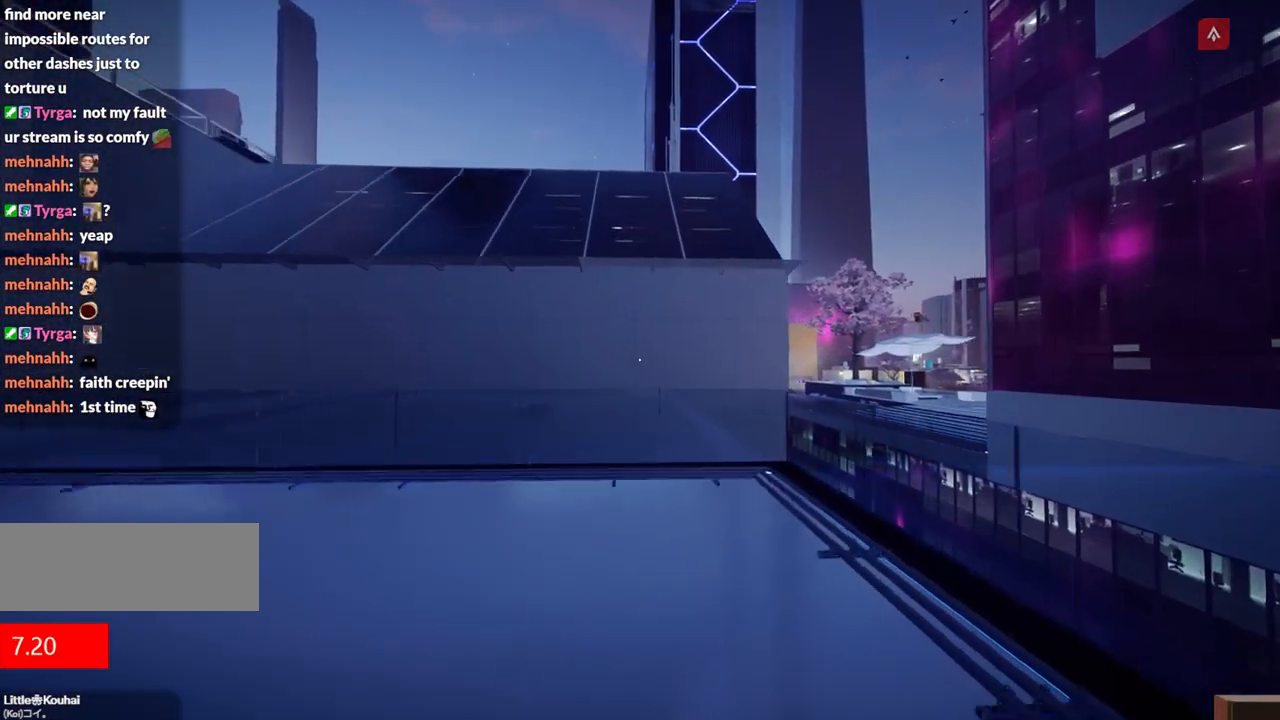
{"keys": ["a"], "events": [[334, "w", "up"], [434, "a", "down"]]}
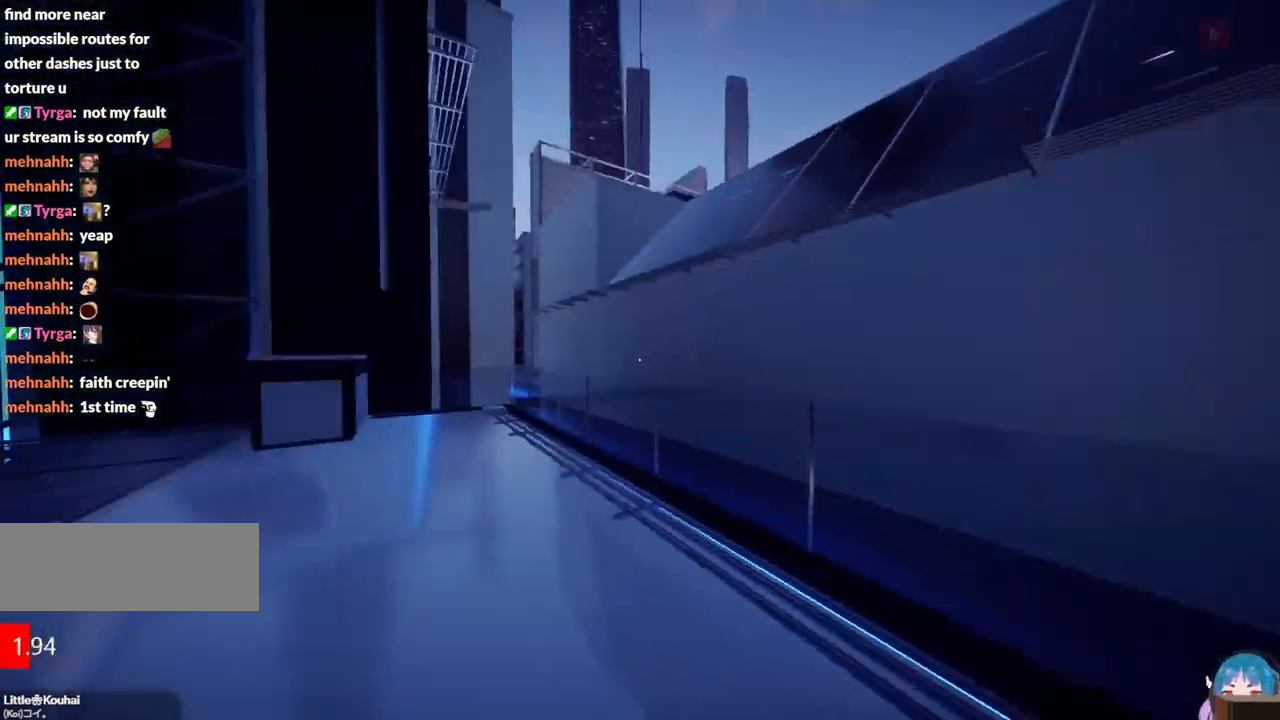
{"keys": [], "events": [[400, "a", "up"]]}
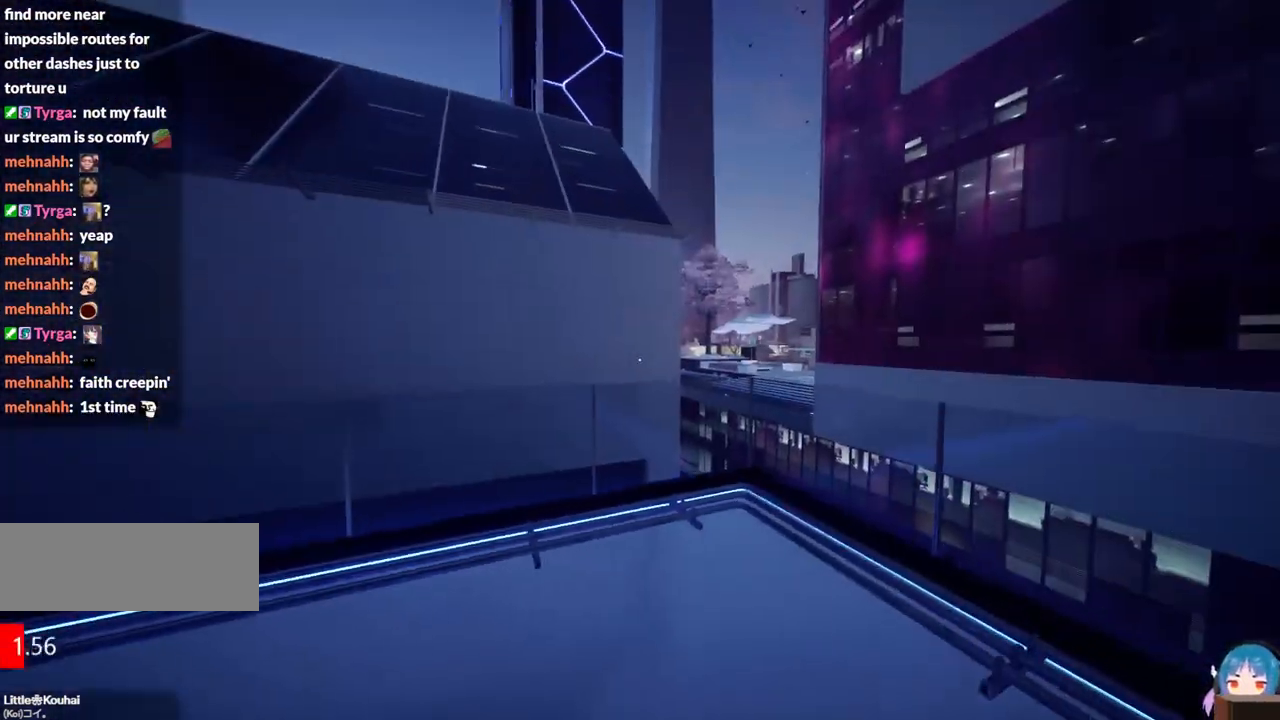
{"keys": ["f", "w"], "events": [[34, "w", "down"], [84, "shift", "down"], [284, "shift", "up"], [417, "f", "down"]]}
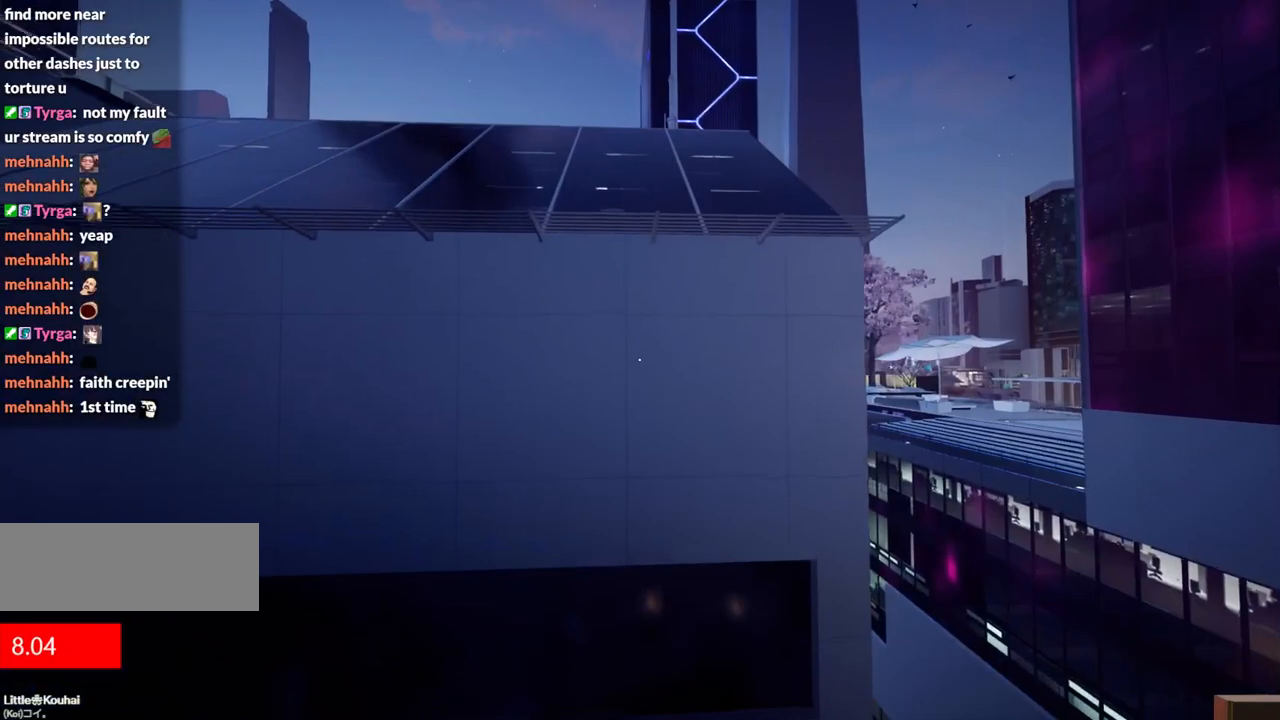
{"keys": ["f", "w"], "events": [[17, "f", "up"], [100, "f", "down"], [200, "f", "up"], [250, "f", "down"]]}
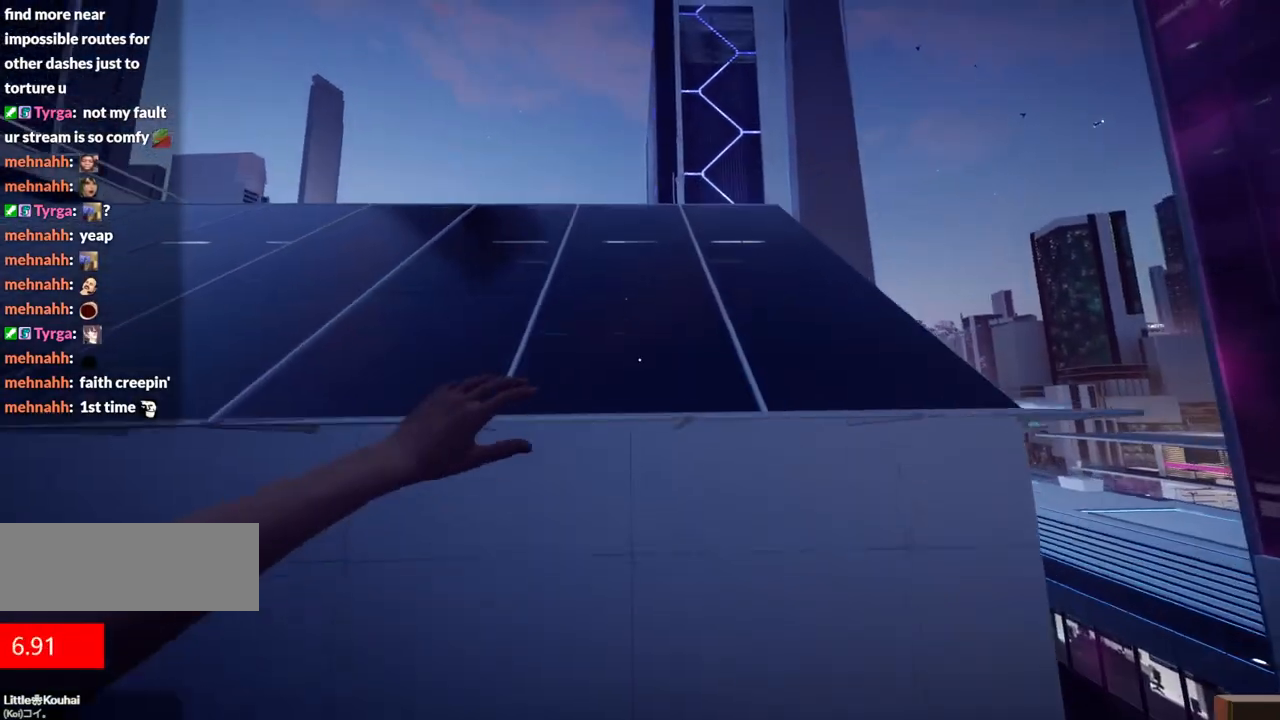
{"keys": ["f", "w"], "events": [[167, "f", "up"], [267, "f", "down"], [400, "f", "up"], [450, "f", "down"]]}
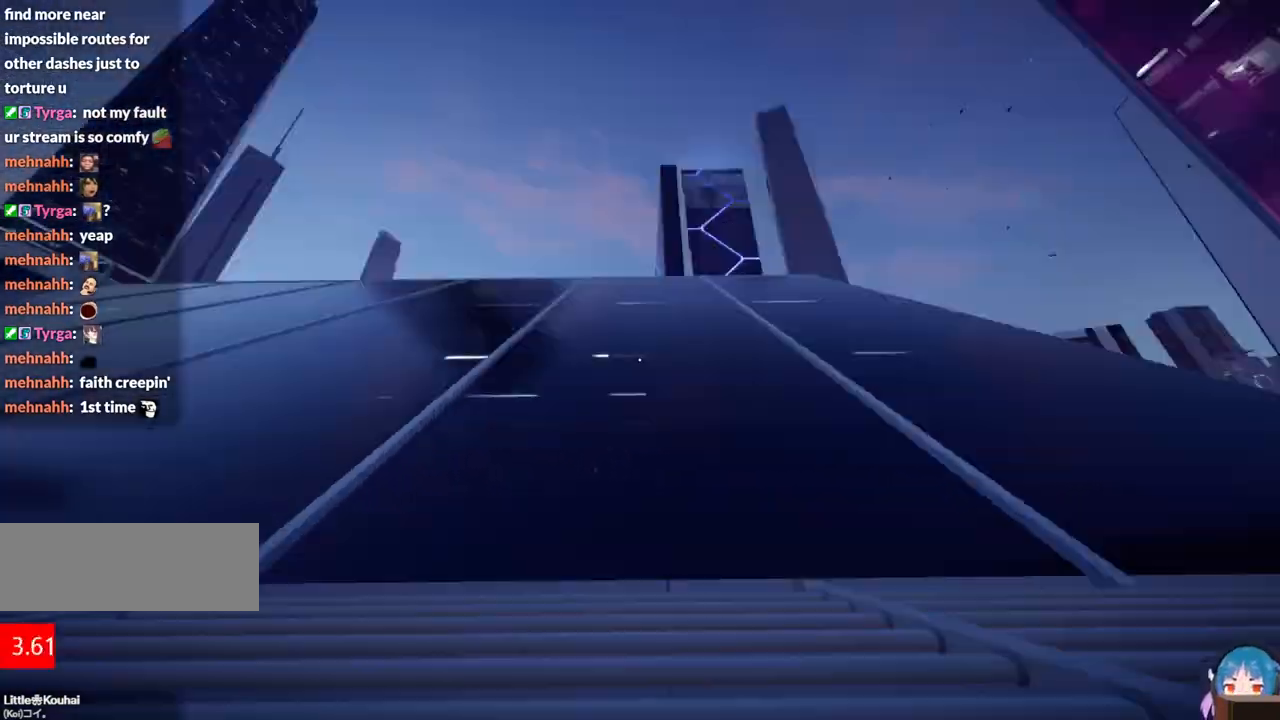
{"keys": ["w"], "events": [[84, "f", "up"], [134, "f", "down"], [284, "f", "up"], [317, "f", "down"], [467, "f", "up"]]}
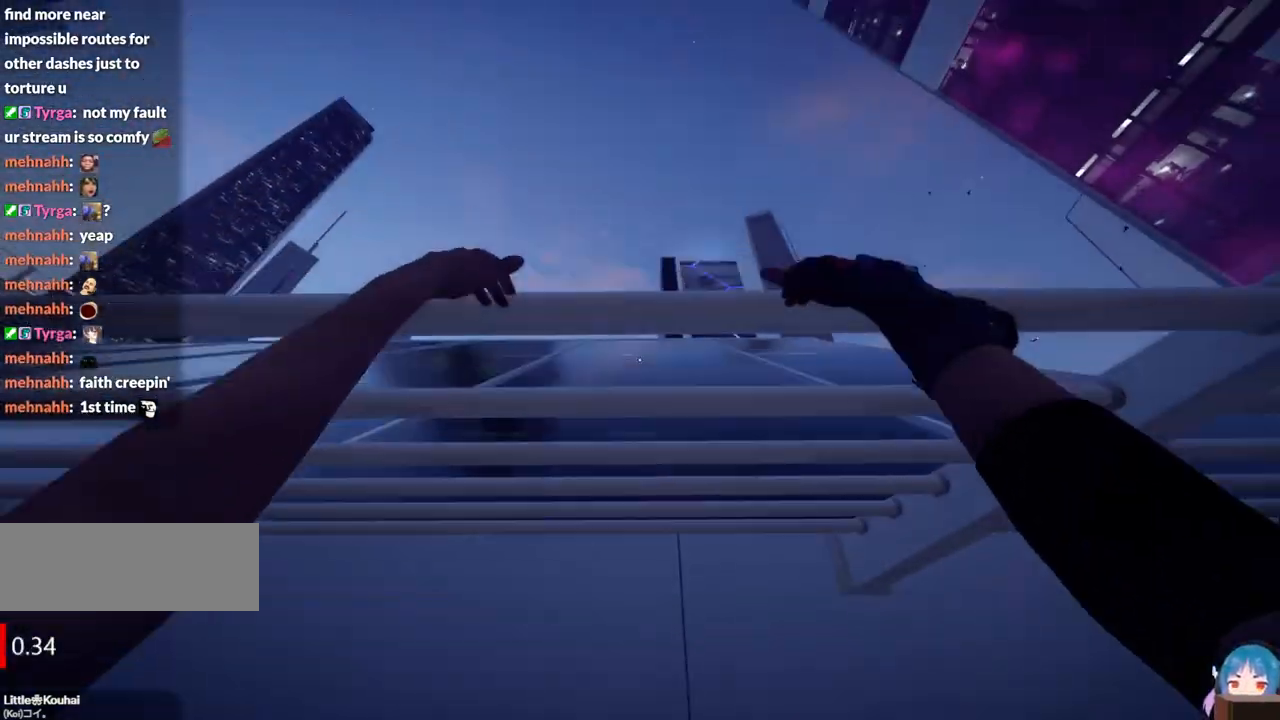
{"keys": ["w"], "events": [[17, "f", "down"], [200, "f", "up"]]}
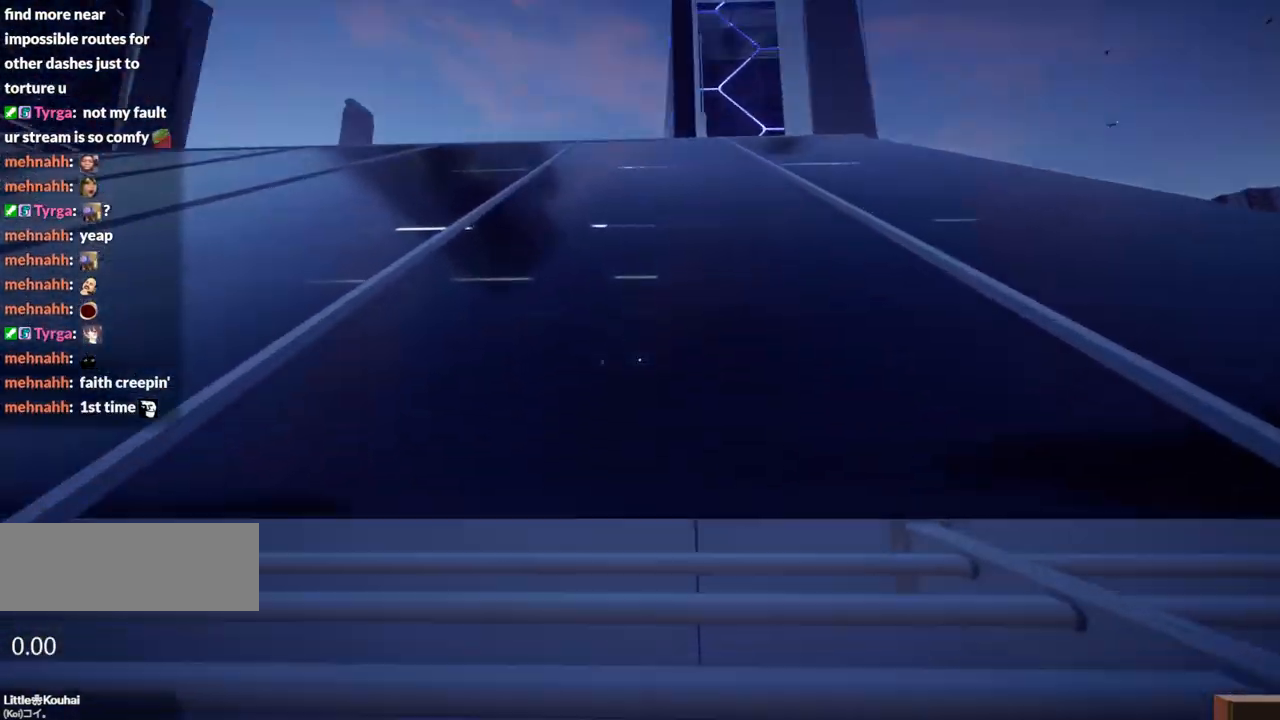
{"keys": ["w"], "events": []}
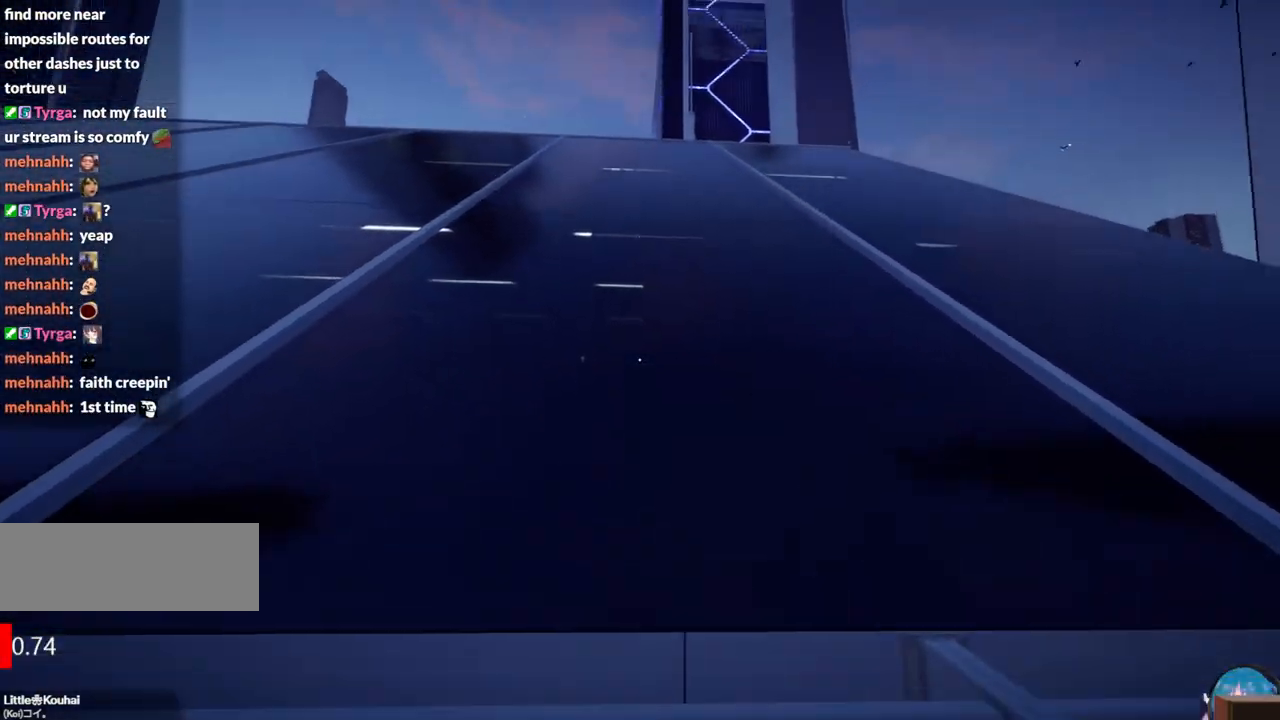
{"keys": ["shift", "w"], "events": [[267, "shift", "down"], [367, "shift", "up"], [467, "shift", "down"]]}
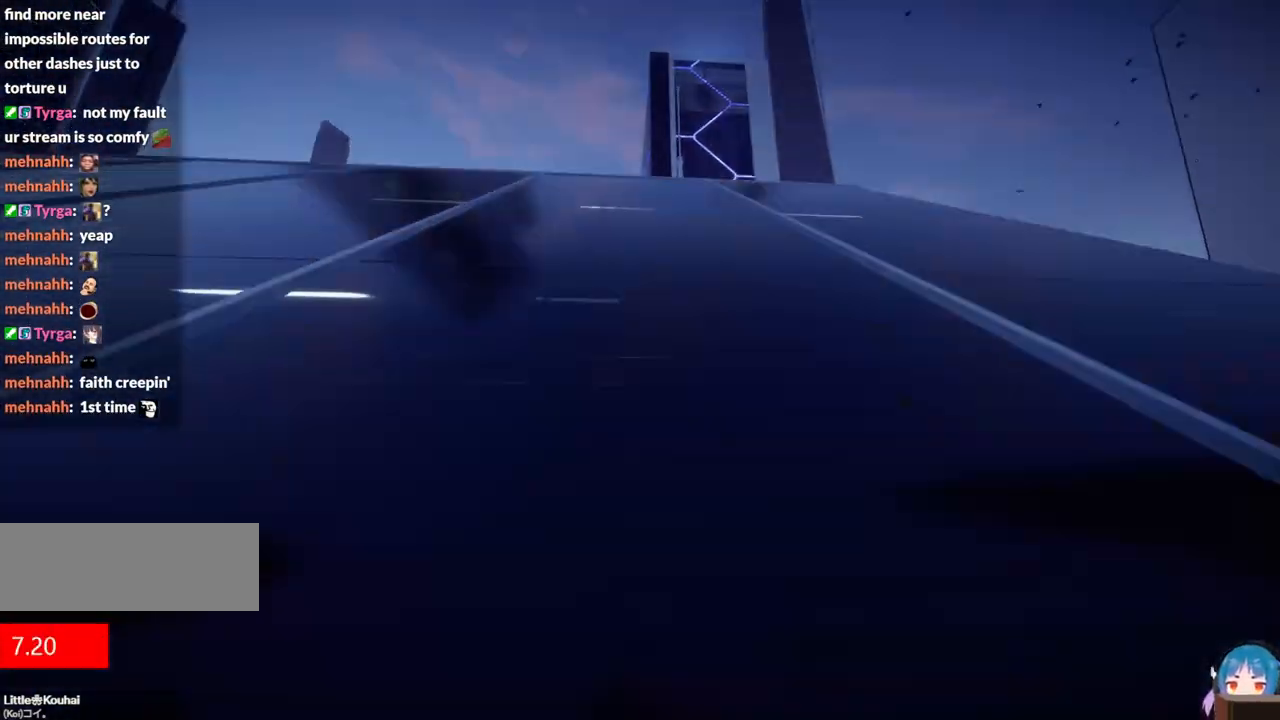
{"keys": ["w"], "events": [[17, "shift", "up"], [300, "shift", "down"], [334, "shift", "up"], [434, "shift", "down"], [484, "shift", "up"]]}